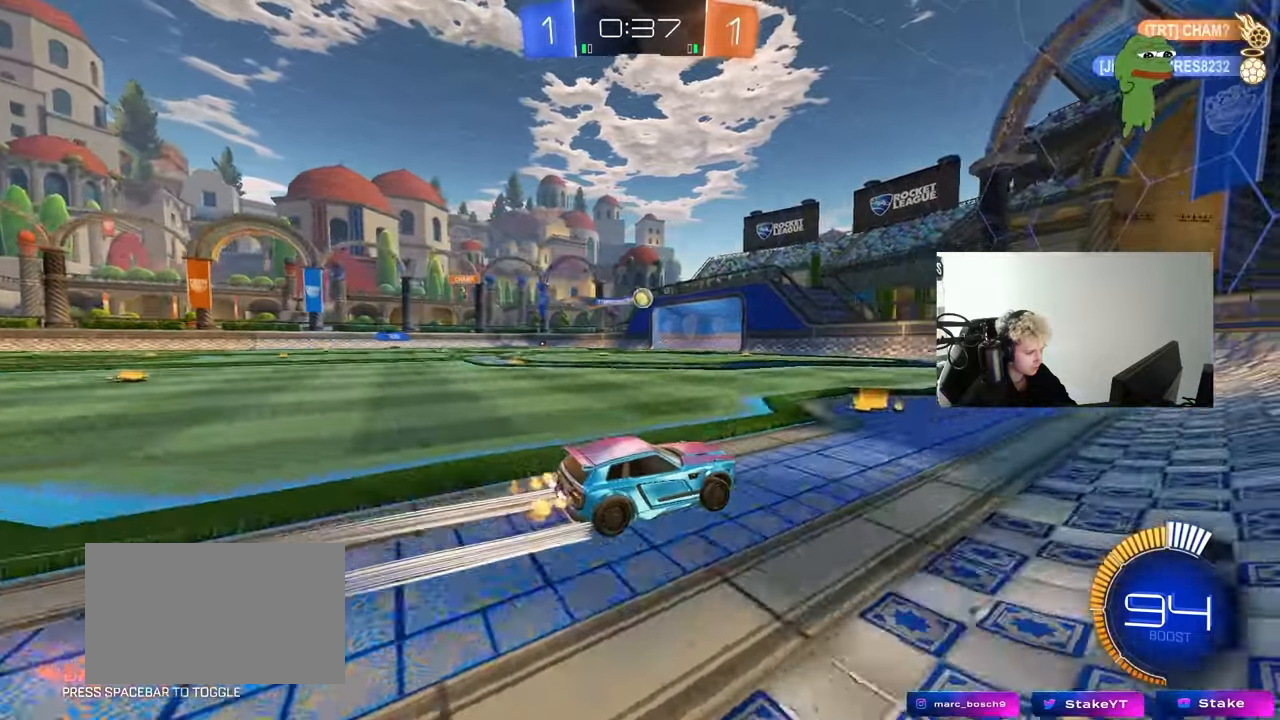
Gameplay with keyboard and mouse; each line is a JSON object with the keys and mouse buttons held at the frame after it. "events" lists presses ("down") and releases ("up") of "1", "2", "3", "4", "5", "a", "alt", "c", "caps_lock", "ctrl", "d", "e", "f", "g", "q", "r", "s", "shift", "space", "t", "tab", "v", "w", "x", "z", "mouse_left", "mouse_wheel" and "mouse_right" between this image and that frame as [ms after this image, input, new state], when the widget could be followed in between. "mouse_left", "mouse_wheel", "mouse_right" = the "left", "wheel", "right" buttons of the "mouse" list. No other keys are recorded. "wheel" means that the mouse wheel is clicked or scrolled. "mouse_move" is the direction in which the mouse moves at that frame (one of eight, or "still"), when it could be read.
{"keys": ["s"], "mouse": [], "mouse_move": "still", "events": [[233, "w", "up"], [317, "a", "down"], [317, "s", "down"], [417, "a", "up"]]}
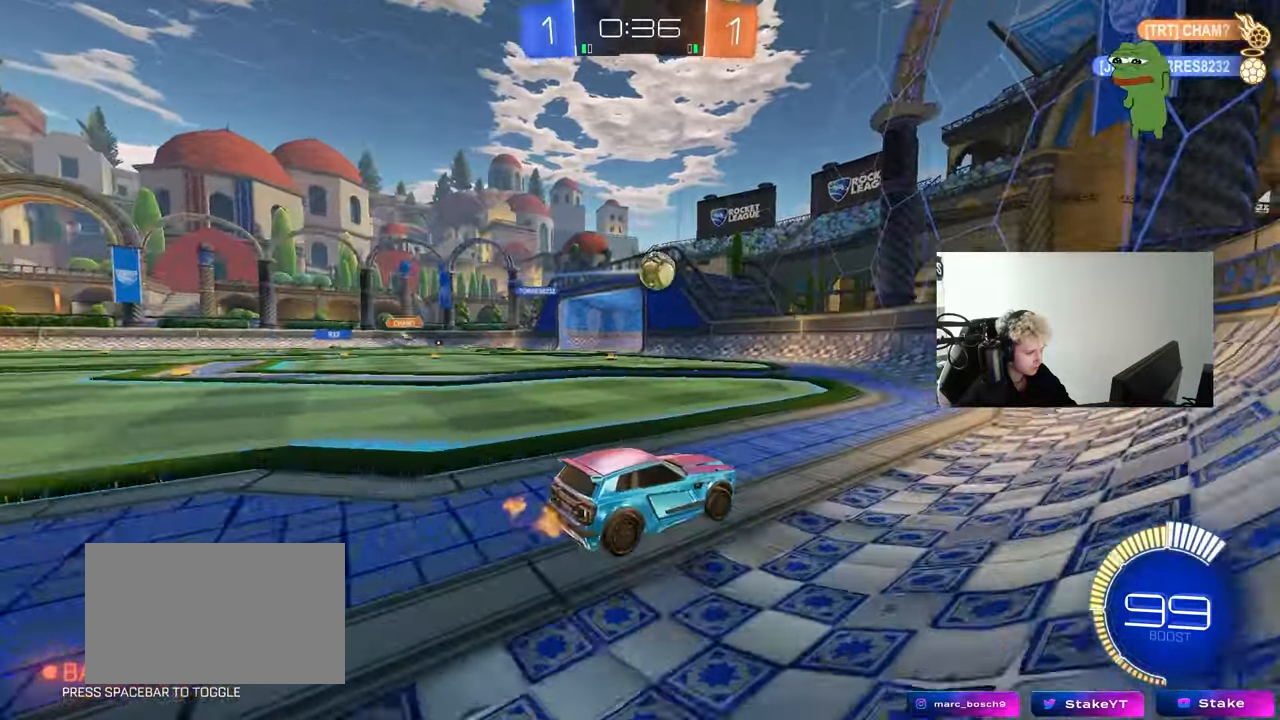
{"keys": ["a", "w"], "mouse": [], "mouse_move": "still", "events": [[50, "a", "down"], [250, "s", "up"], [383, "w", "down"]]}
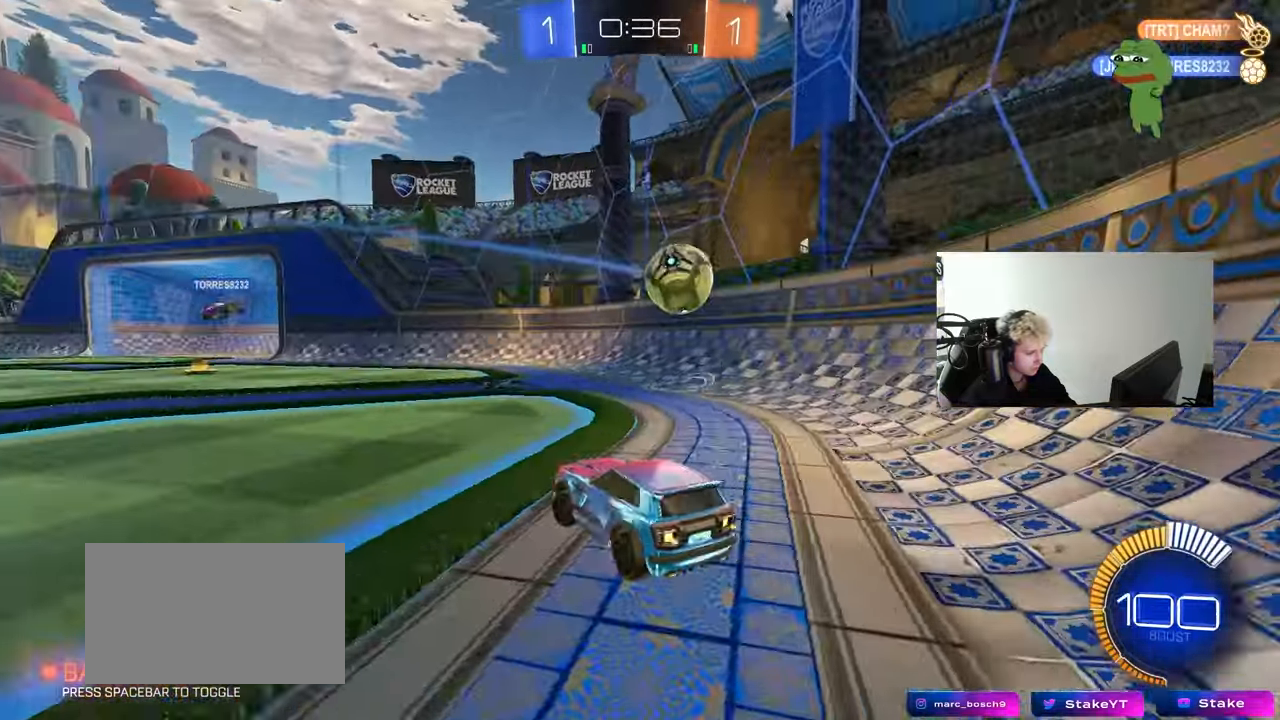
{"keys": [], "mouse": ["right"], "mouse_move": "down", "events": [[67, "a", "up"], [67, "w", "up"], [217, "d", "down"], [267, "w", "down"], [300, "d", "up"], [400, "mouse_left", "down"], [400, "mouse_right", "down"], [450, "w", "up"], [483, "mouse_left", "up"]]}
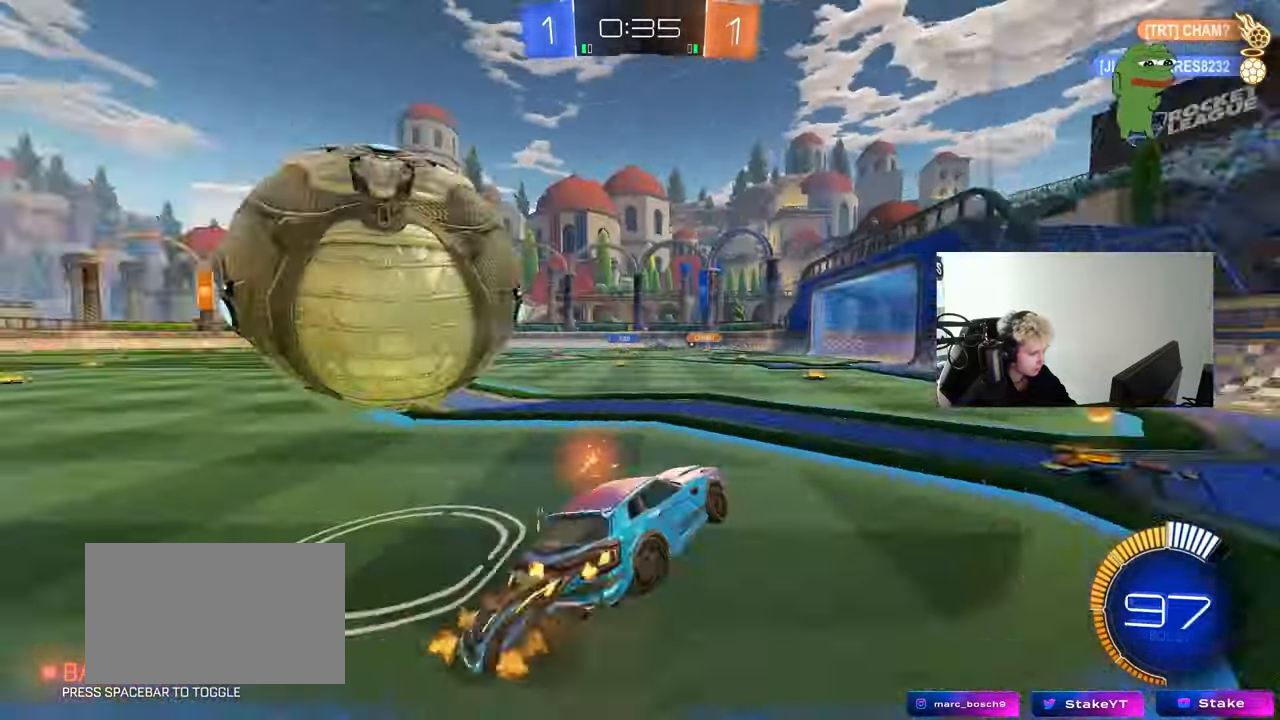
{"keys": ["d", "s", "shift"], "mouse": [], "mouse_move": "still", "events": [[33, "mouse_right", "up"], [367, "d", "down"], [417, "s", "down"], [417, "shift", "down"]]}
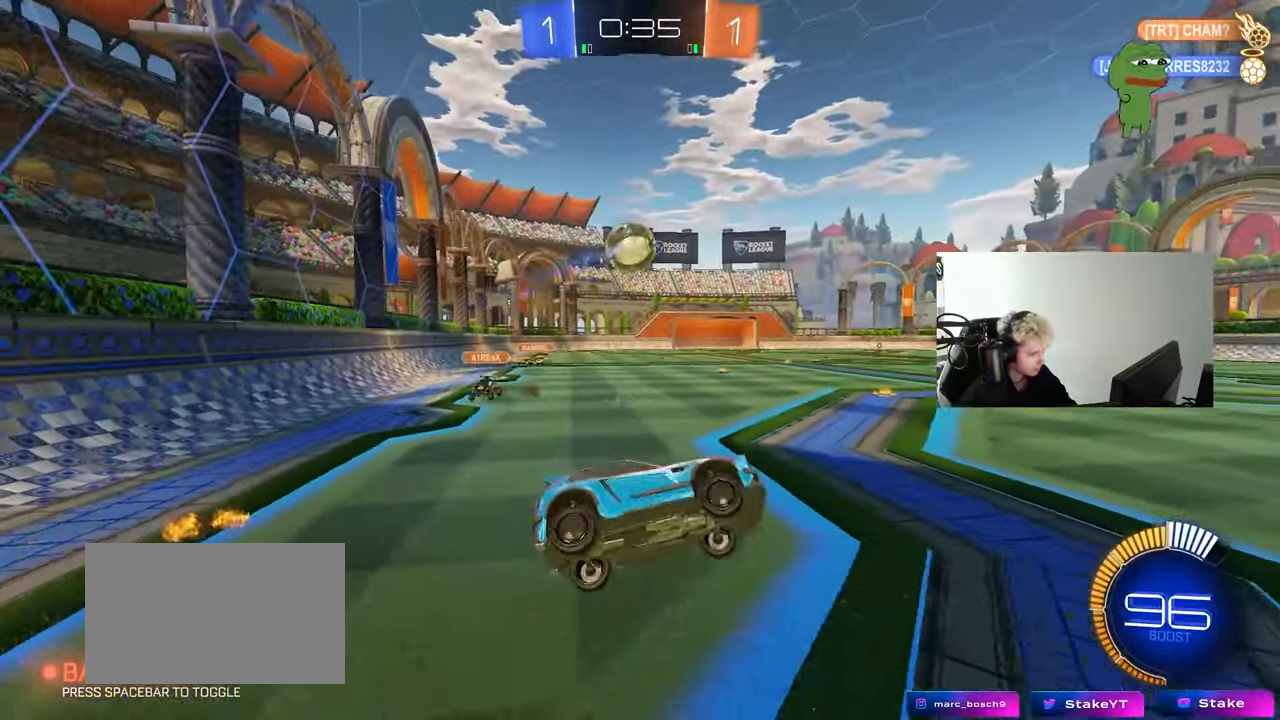
{"keys": ["w"], "mouse": ["right"], "mouse_move": "up", "events": [[50, "s", "up"], [100, "d", "up"], [200, "a", "down"], [233, "a", "up"], [233, "shift", "up"], [283, "d", "down"], [383, "d", "up"], [383, "w", "down"], [483, "mouse_right", "down"]]}
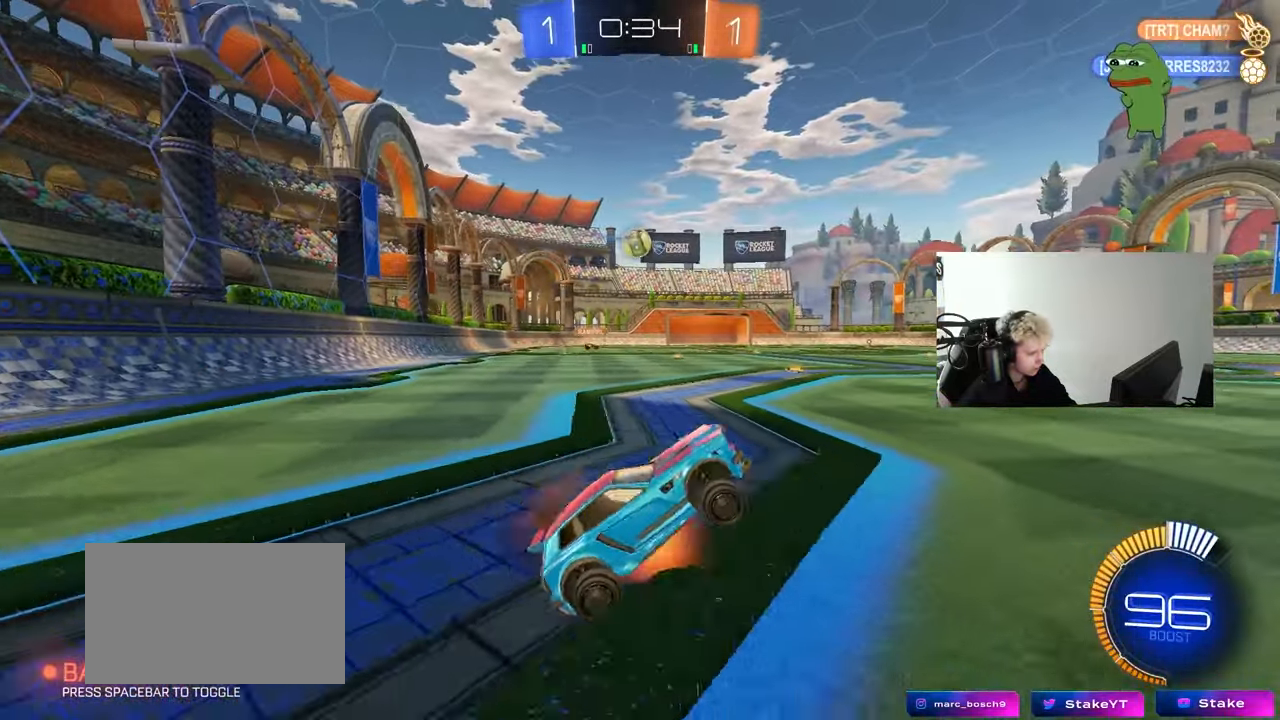
{"keys": ["a", "w"], "mouse": [], "mouse_move": "still", "events": [[33, "mouse_left", "down"], [167, "mouse_right", "up"], [267, "a", "down"], [350, "mouse_left", "up"]]}
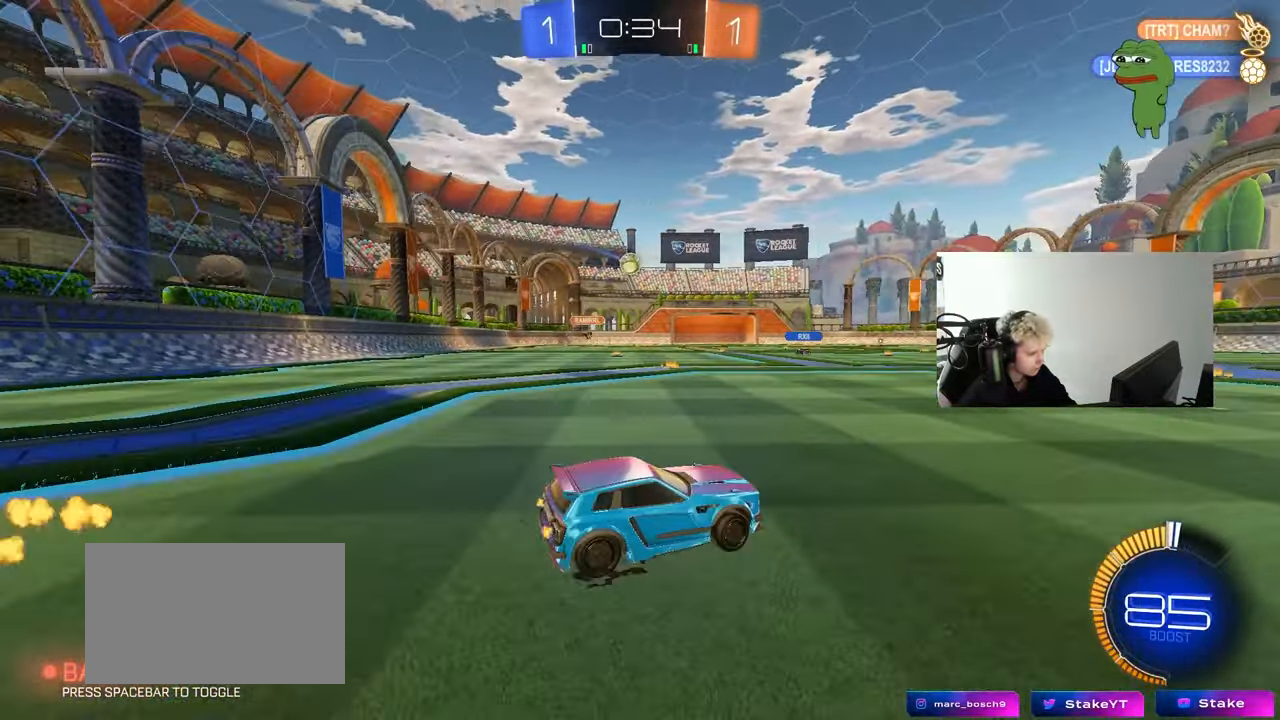
{"keys": ["a", "s", "shift"], "mouse": ["left", "right"], "mouse_move": "down-left", "events": [[33, "mouse_left", "down"], [83, "a", "up"], [250, "mouse_right", "down"], [317, "a", "down"], [317, "shift", "down"], [367, "mouse_right", "up"], [383, "mouse_right", "down"], [467, "s", "down"], [467, "w", "up"]]}
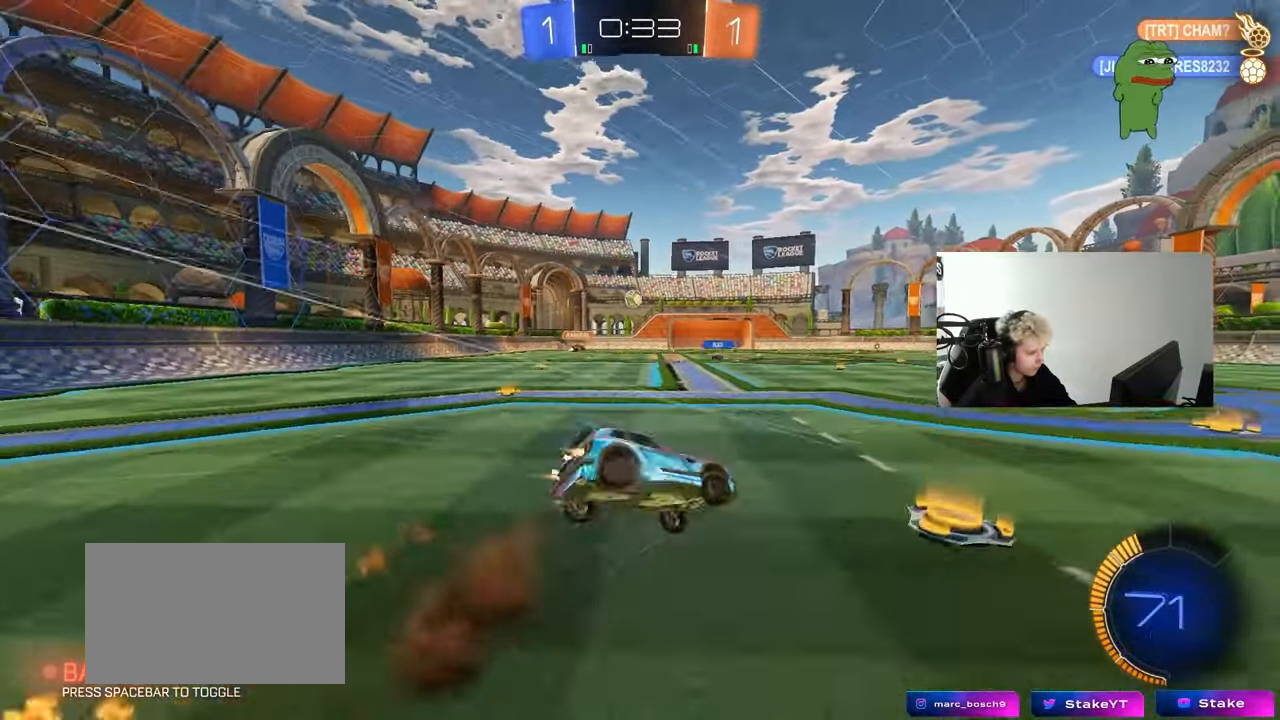
{"keys": ["a", "s", "shift"], "mouse": [], "mouse_move": "still", "events": [[100, "mouse_right", "up"], [150, "mouse_left", "up"], [333, "s", "up"], [433, "s", "down"]]}
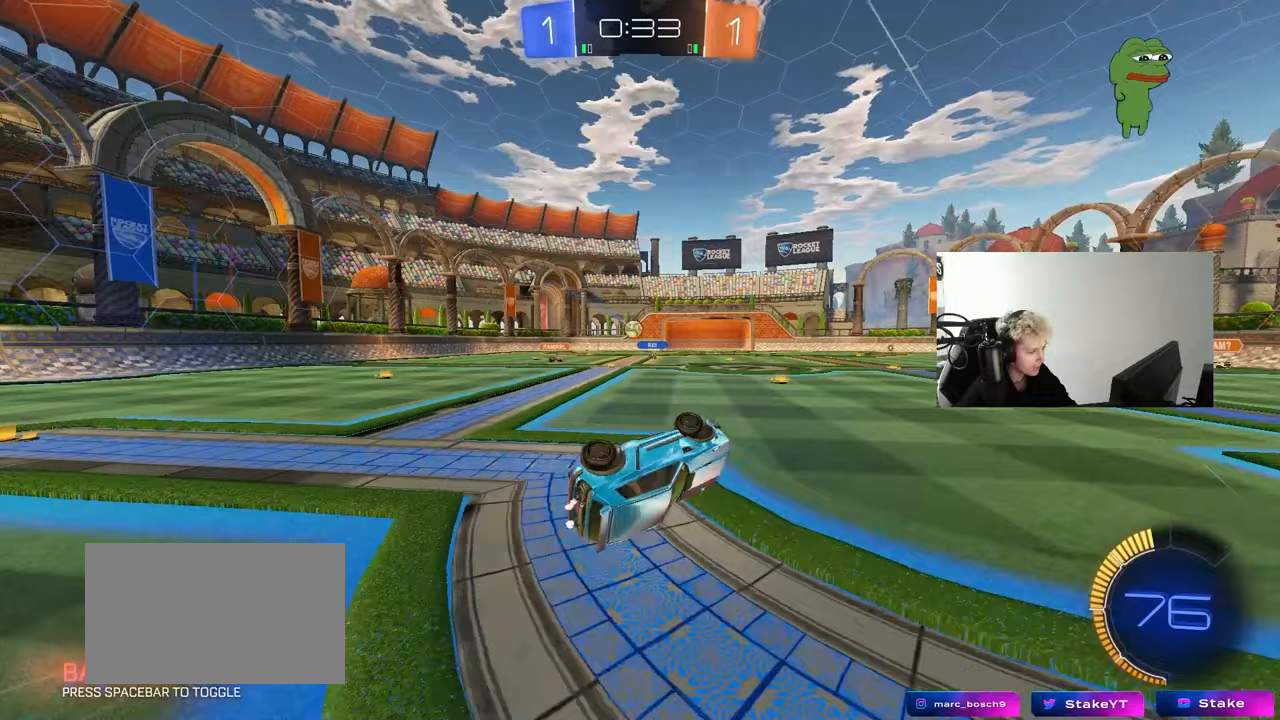
{"keys": ["a", "w"], "mouse": [], "mouse_move": "still", "events": [[167, "shift", "up"], [217, "a", "up"], [217, "s", "up"], [500, "a", "down"], [500, "w", "down"]]}
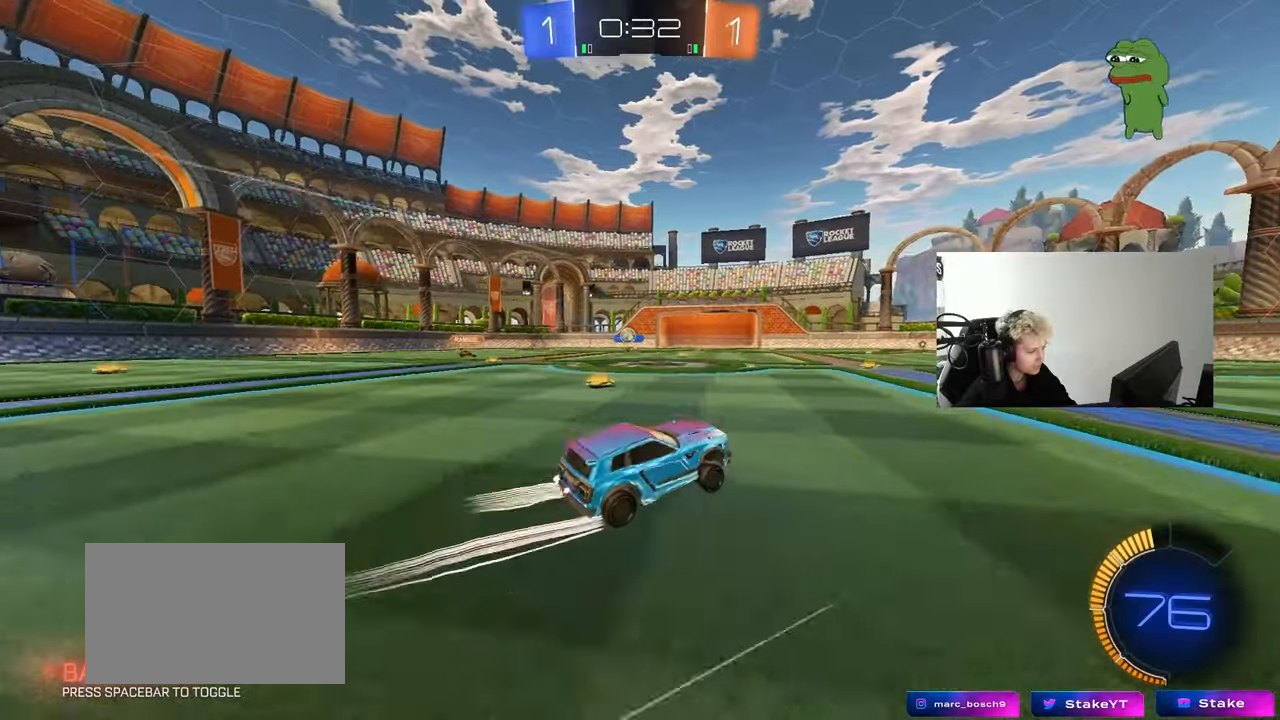
{"keys": ["w"], "mouse": ["left"], "mouse_move": "still", "events": [[217, "a", "up"], [417, "mouse_left", "down"]]}
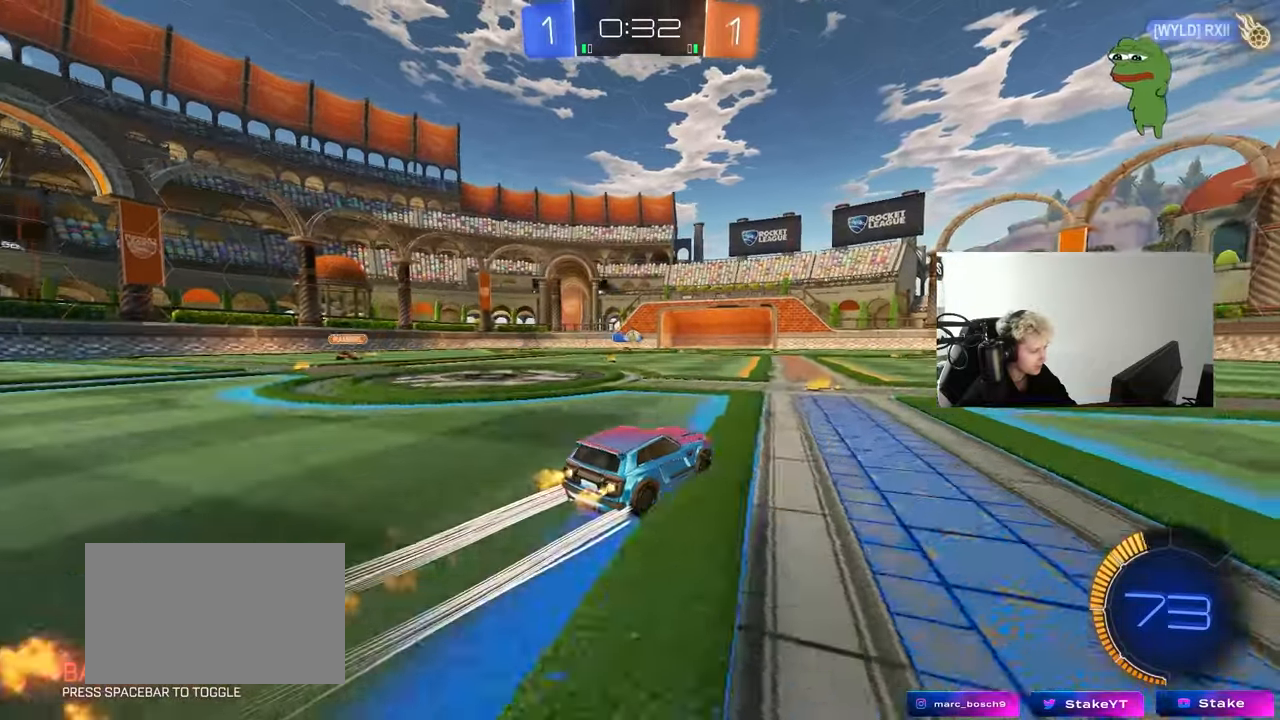
{"keys": ["a", "s", "shift"], "mouse": [], "mouse_move": "up-right", "events": [[50, "a", "down"], [50, "mouse_right", "down"], [100, "shift", "down"], [150, "mouse_right", "up"], [200, "mouse_right", "down"], [250, "s", "down"], [250, "w", "up"], [283, "mouse_left", "up"], [383, "mouse_right", "up"]]}
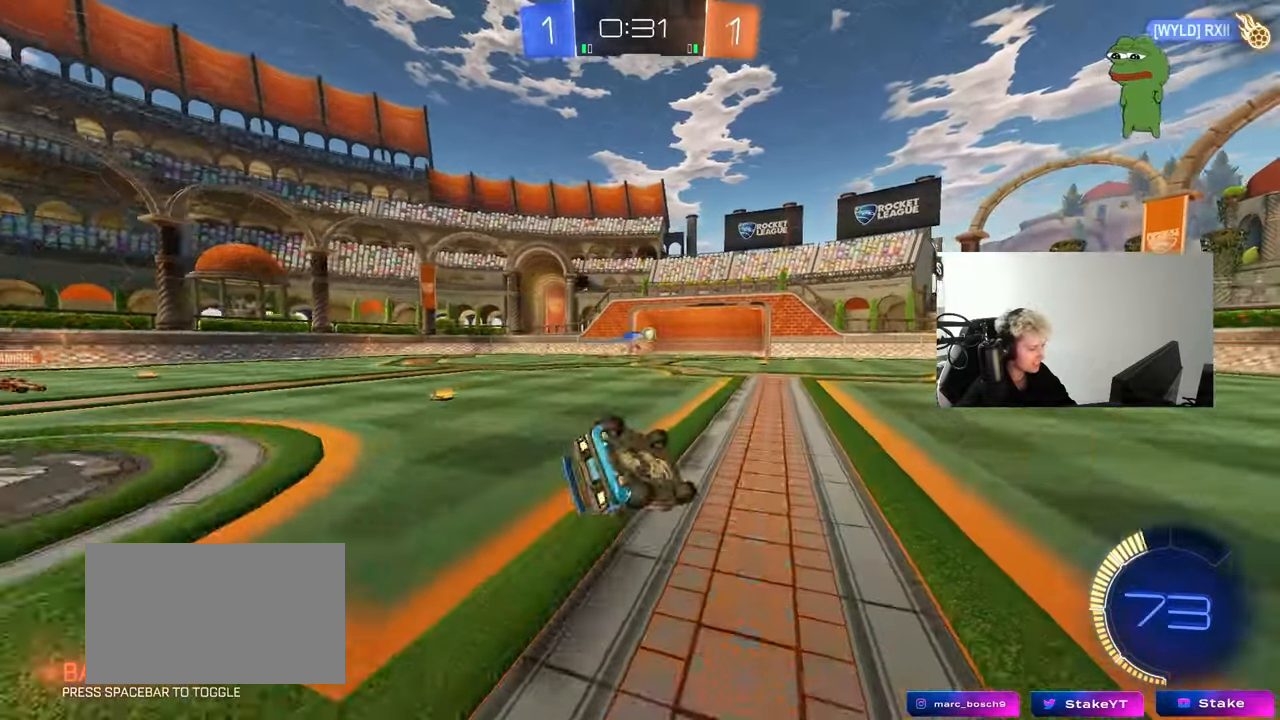
{"keys": ["a", "space"], "mouse": [], "mouse_move": "still", "events": [[67, "s", "up"], [167, "s", "down"], [400, "space", "down"], [450, "s", "up"], [483, "shift", "up"]]}
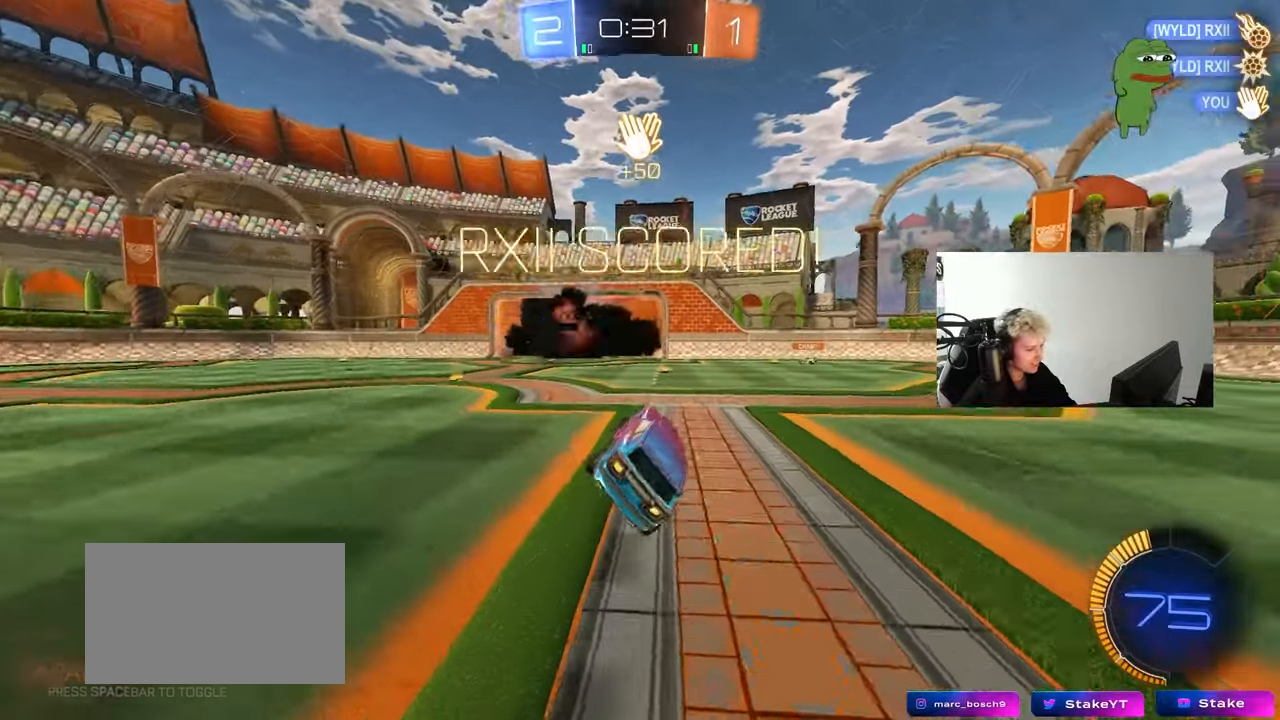
{"keys": [], "mouse": [], "mouse_move": "up-right", "events": [[33, "a", "up"], [33, "space", "up"], [183, "tab", "down"], [283, "tab", "up"]]}
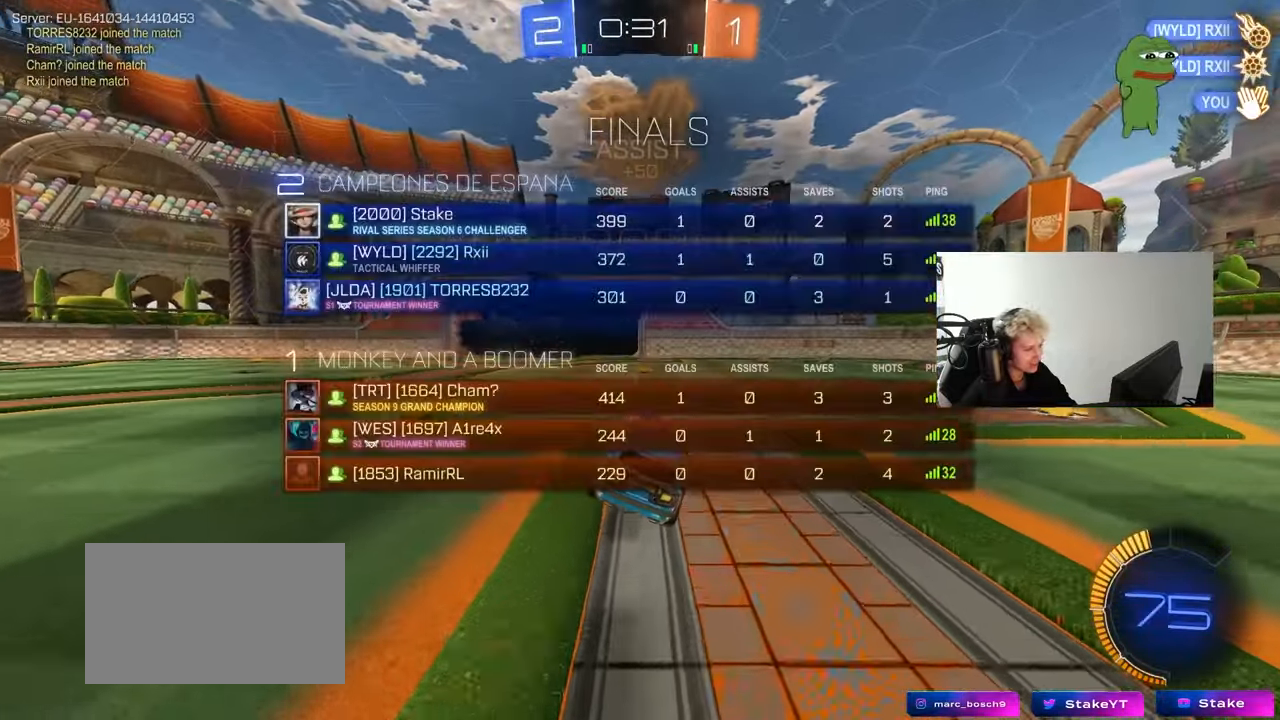
{"keys": ["d", "s"], "mouse": ["left", "right"], "mouse_move": "down-left", "events": [[200, "w", "down"], [250, "a", "down"], [250, "shift", "down"], [333, "shift", "up"], [333, "w", "up"], [383, "a", "up"], [433, "mouse_left", "down"], [433, "mouse_right", "down"], [483, "d", "down"], [483, "s", "down"]]}
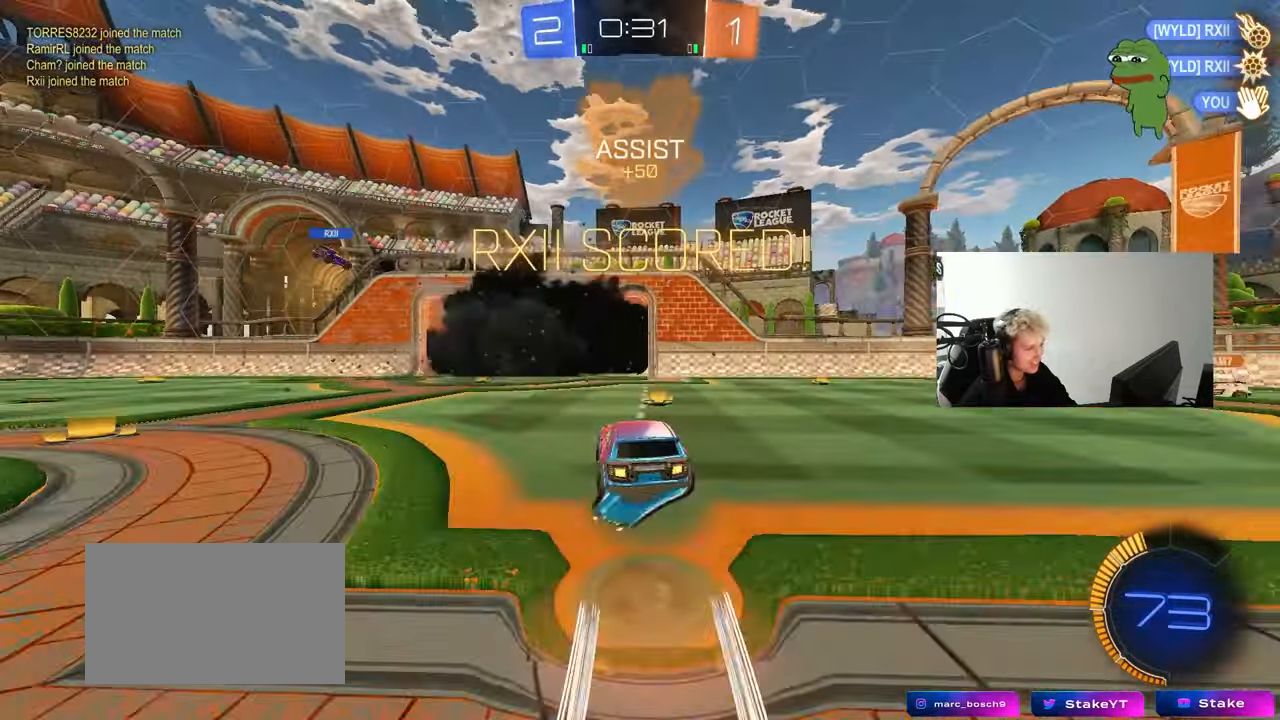
{"keys": ["a"], "mouse": ["wheel"], "mouse_move": "down-left", "events": [[117, "d", "up"], [117, "s", "up"], [167, "mouse_left", "up"], [167, "mouse_right", "up"], [300, "mouse_wheel", "down"], [500, "a", "down"]]}
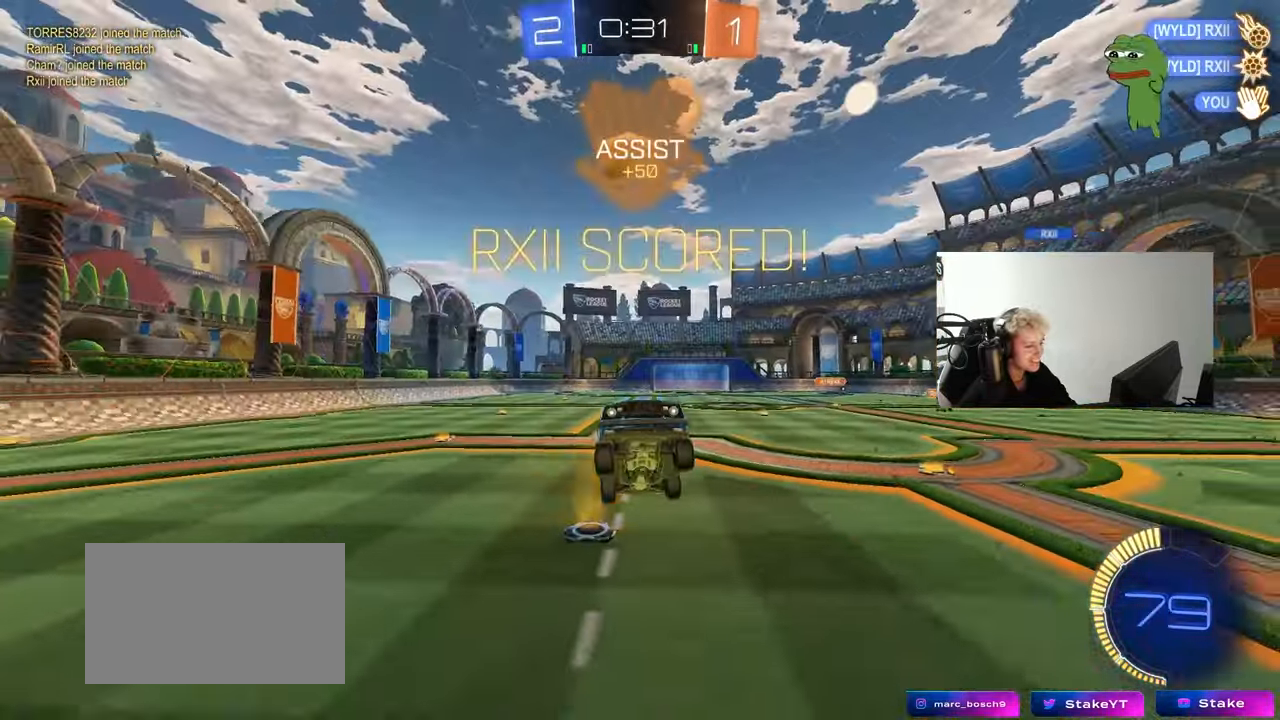
{"keys": [], "mouse": ["wheel"], "mouse_move": "still", "events": [[417, "a", "up"]]}
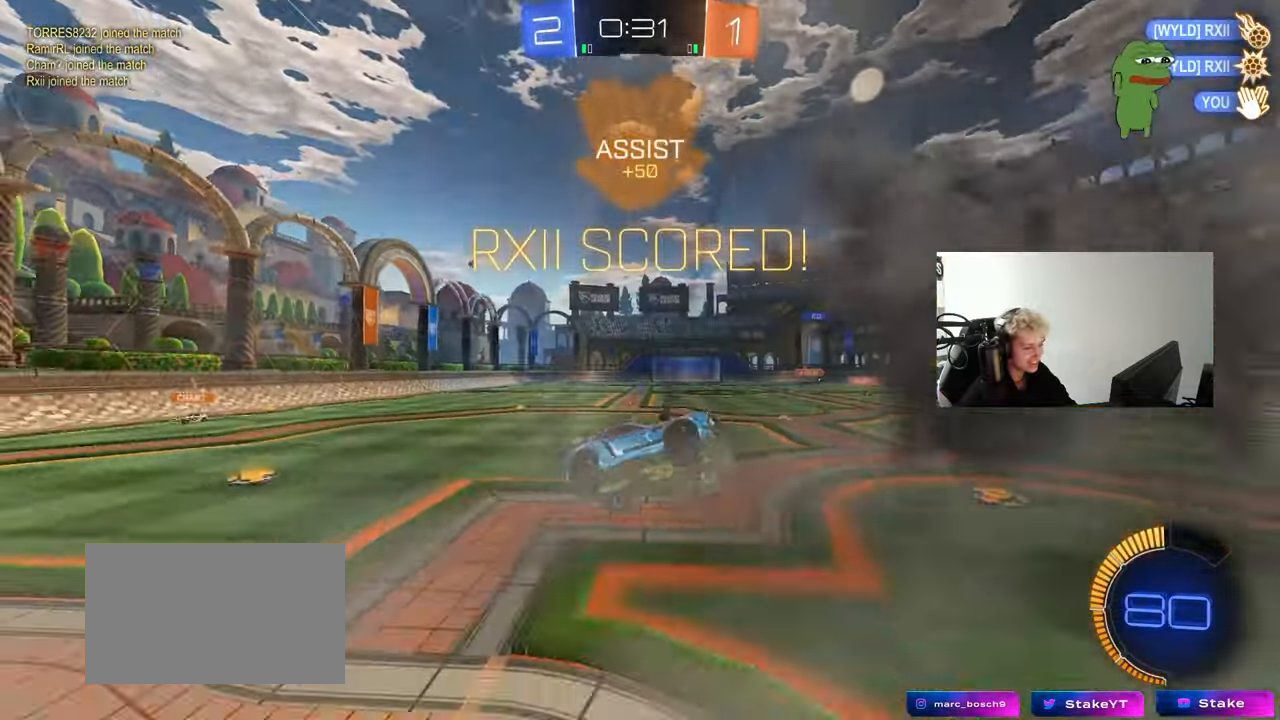
{"keys": ["a"], "mouse": [], "mouse_move": "up", "events": [[383, "a", "down"], [383, "mouse_wheel", "up"]]}
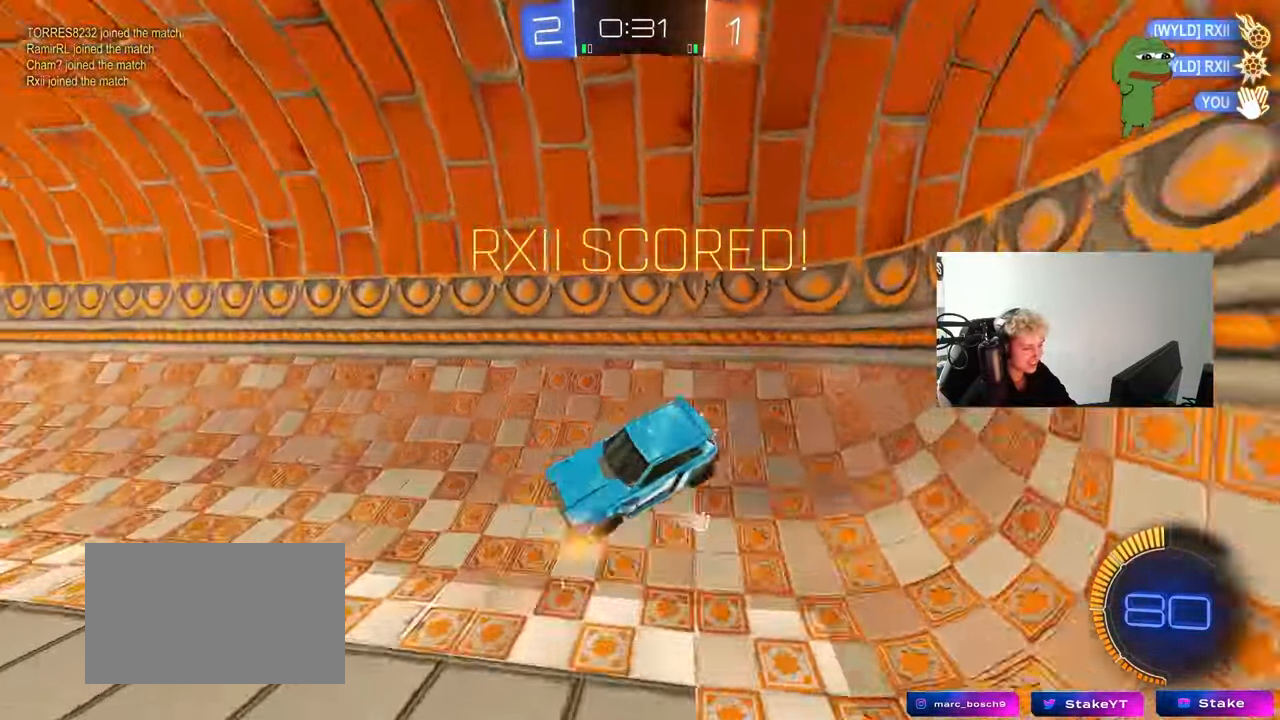
{"keys": ["a", "w"], "mouse": [], "mouse_move": "still", "events": [[17, "w", "down"]]}
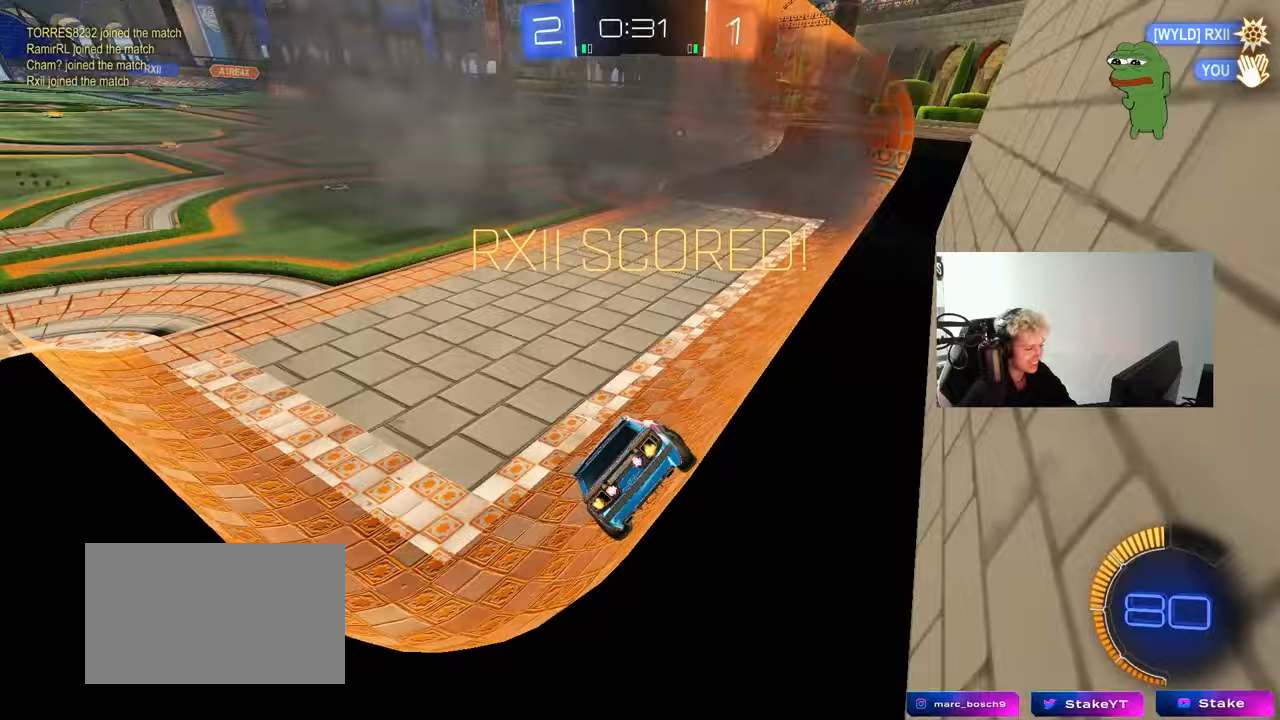
{"keys": [], "mouse": [], "mouse_move": "still", "events": [[133, "a", "up"], [233, "d", "down"], [317, "d", "up"], [417, "mouse_right", "down"], [500, "mouse_right", "up"], [500, "w", "up"]]}
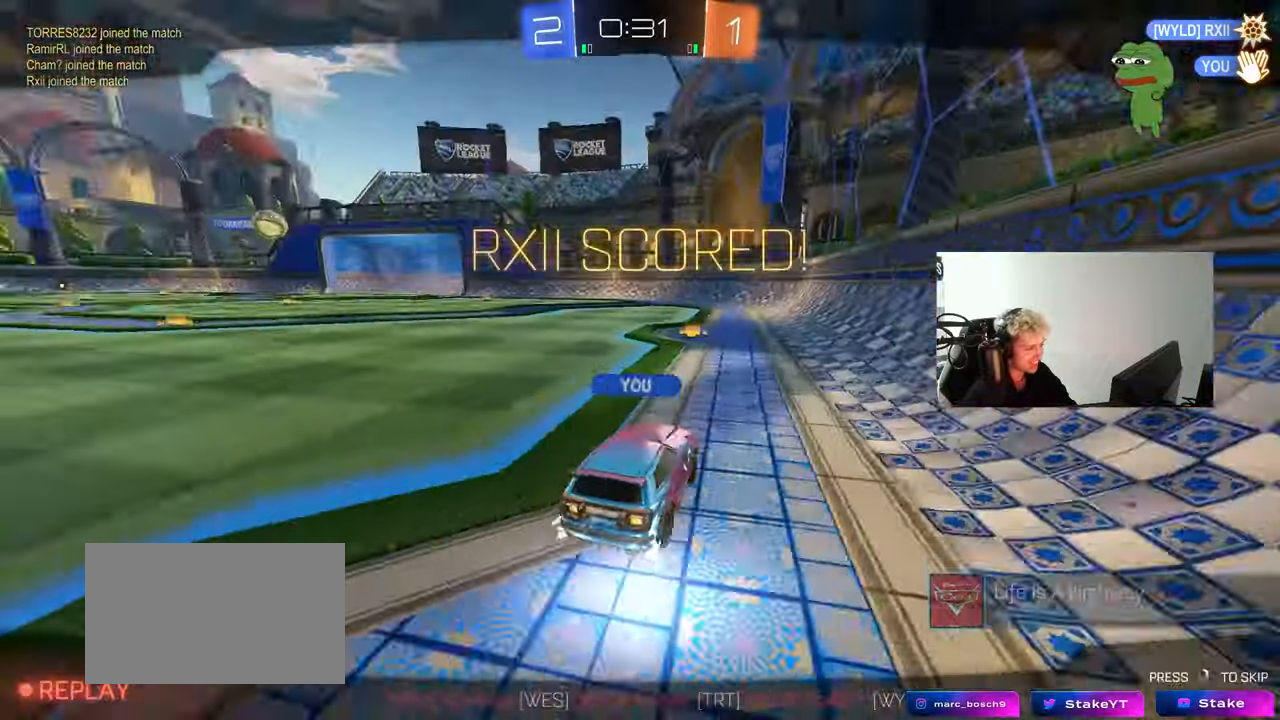
{"keys": [], "mouse": [], "mouse_move": "still", "events": []}
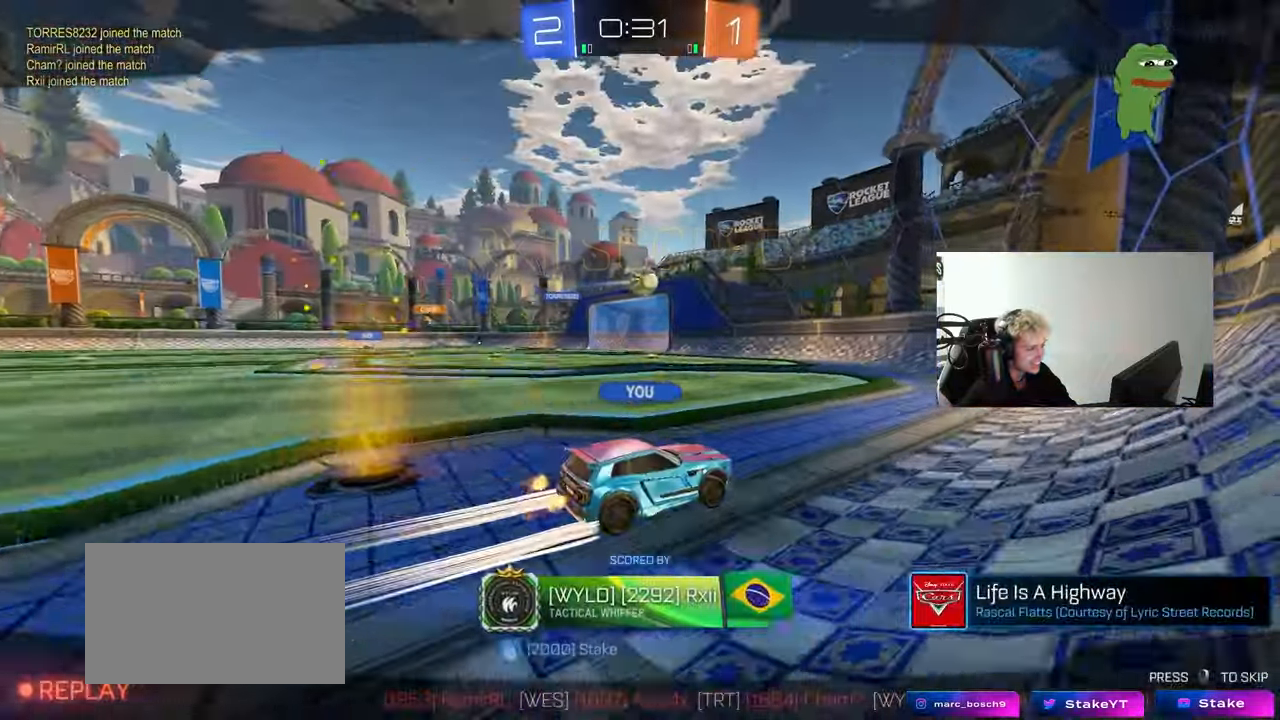
{"keys": [], "mouse": [], "mouse_move": "still", "events": [[217, "z", "down"], [483, "z", "up"]]}
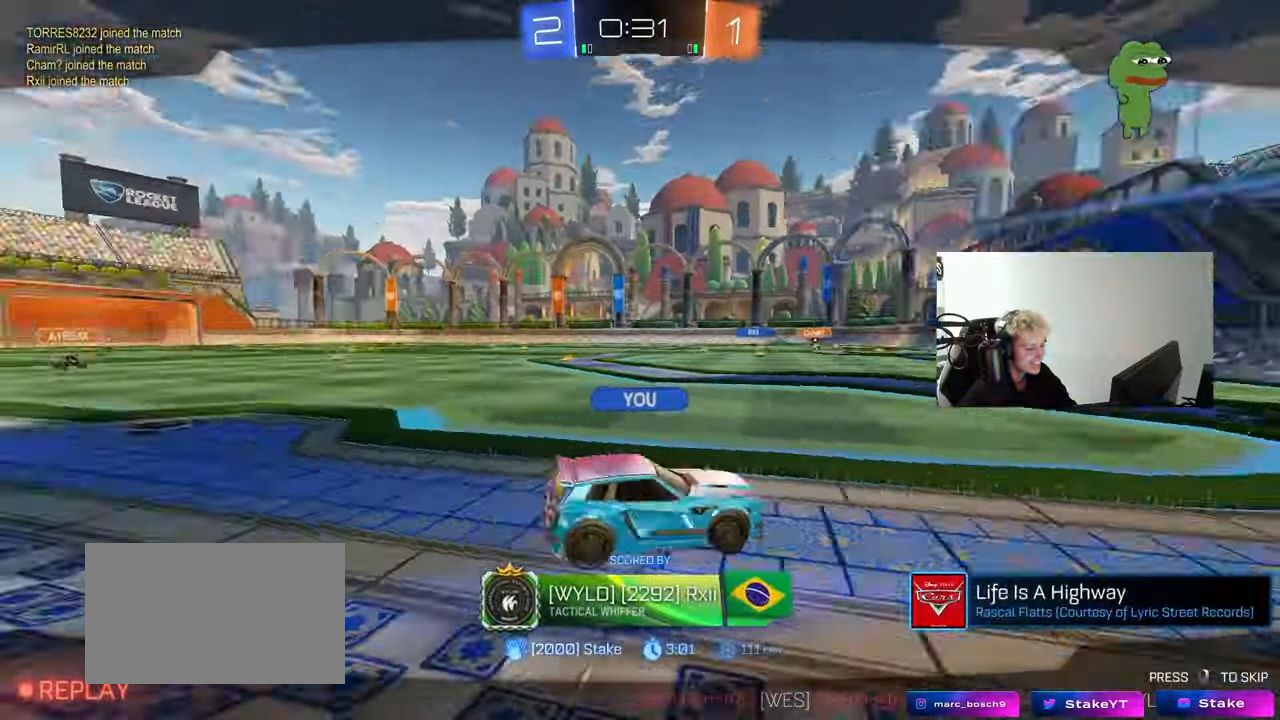
{"keys": [], "mouse": [], "mouse_move": "still", "events": []}
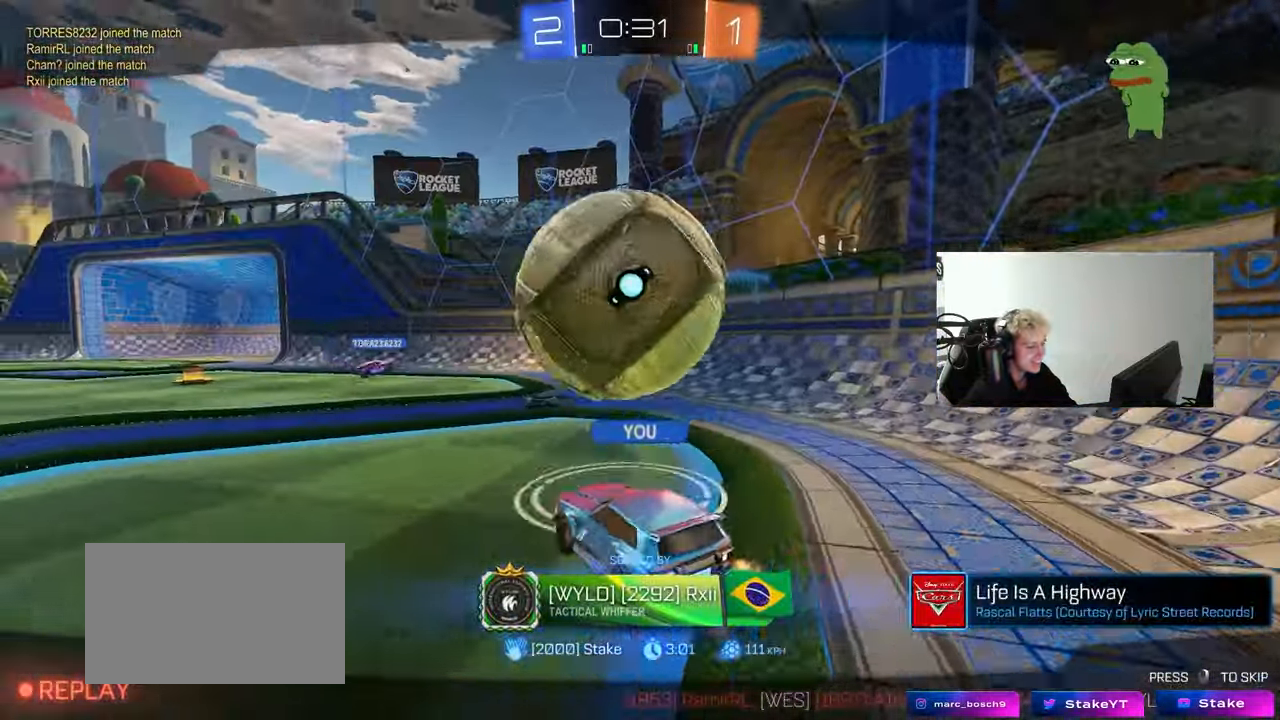
{"keys": [], "mouse": [], "mouse_move": "still", "events": []}
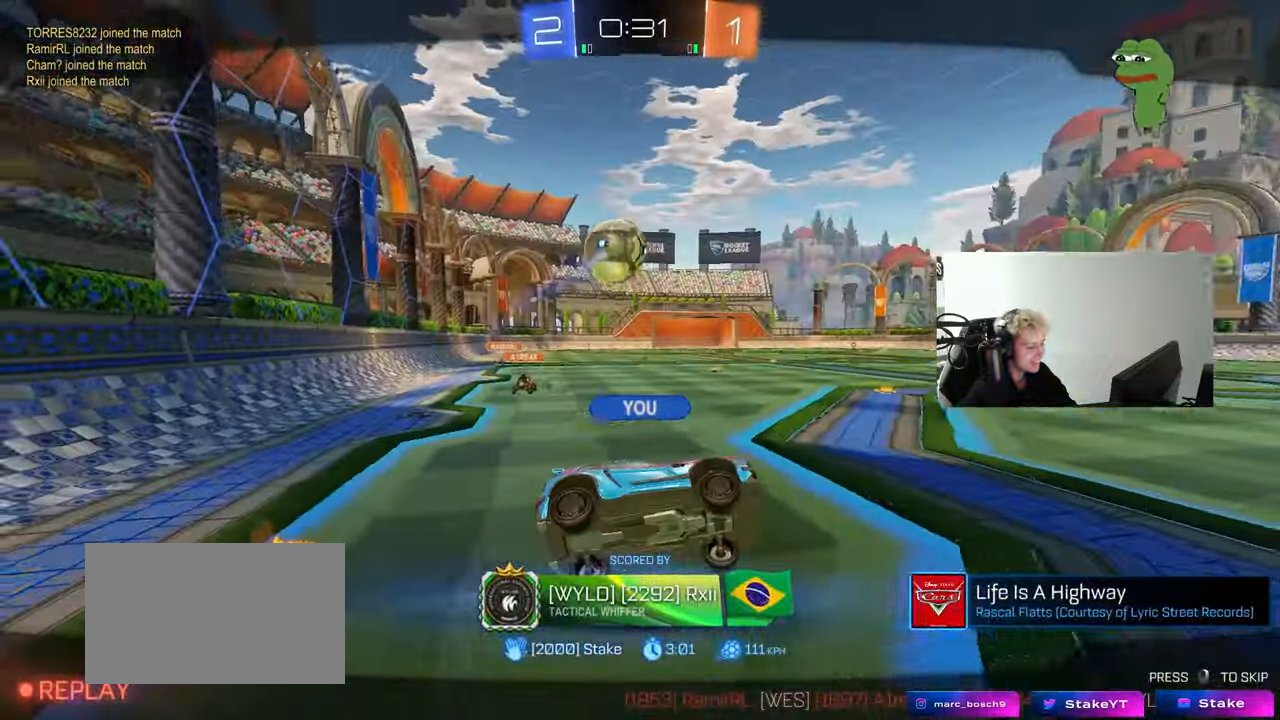
{"keys": [], "mouse": [], "mouse_move": "still", "events": []}
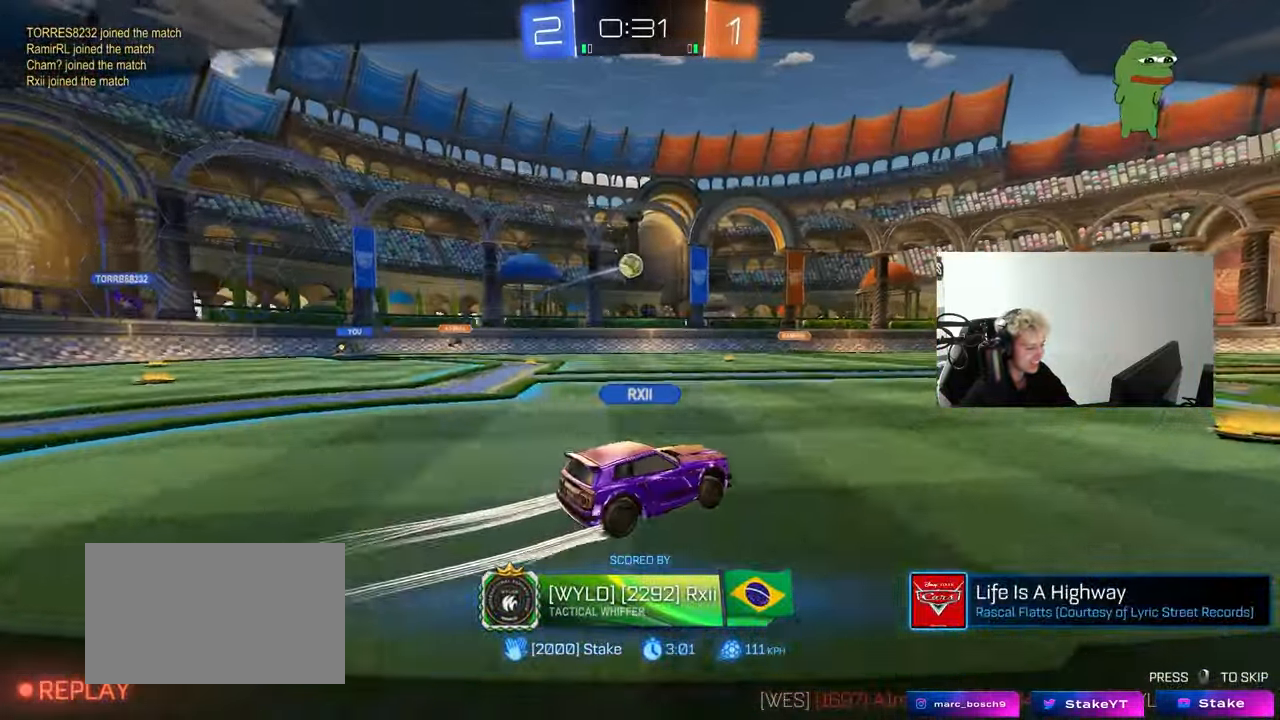
{"keys": [], "mouse": [], "mouse_move": "still", "events": []}
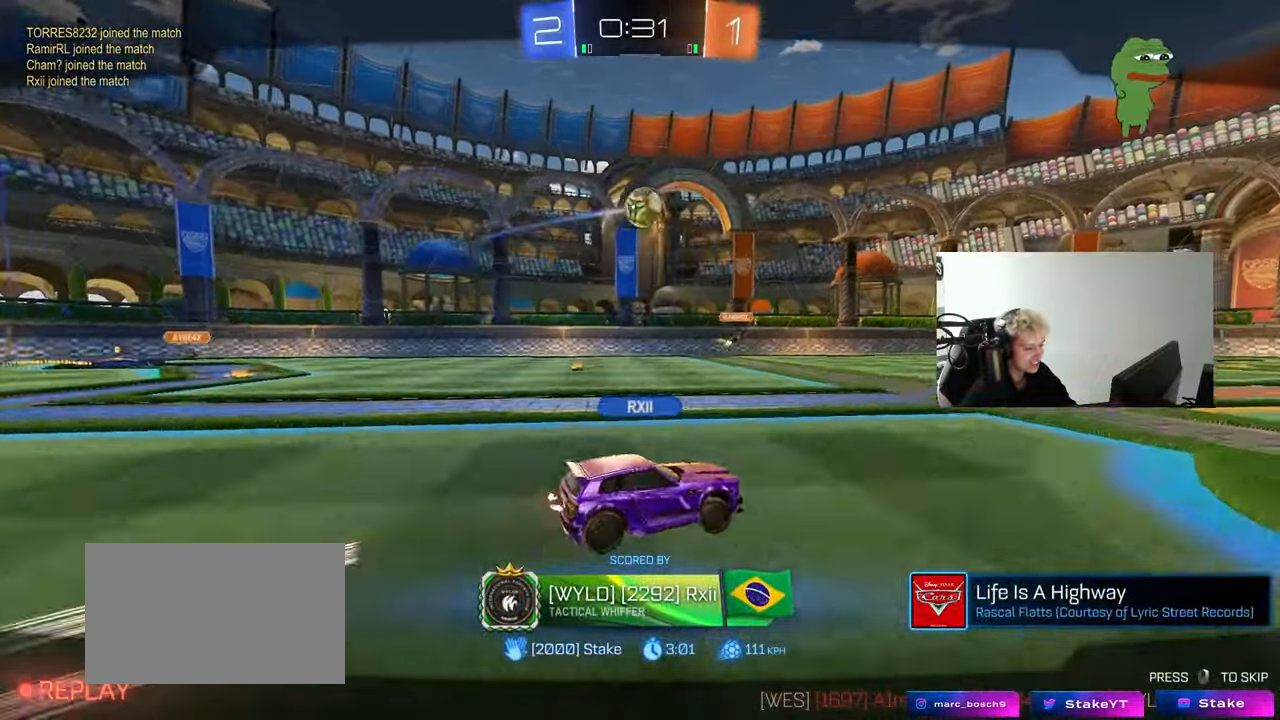
{"keys": [], "mouse": [], "mouse_move": "still", "events": []}
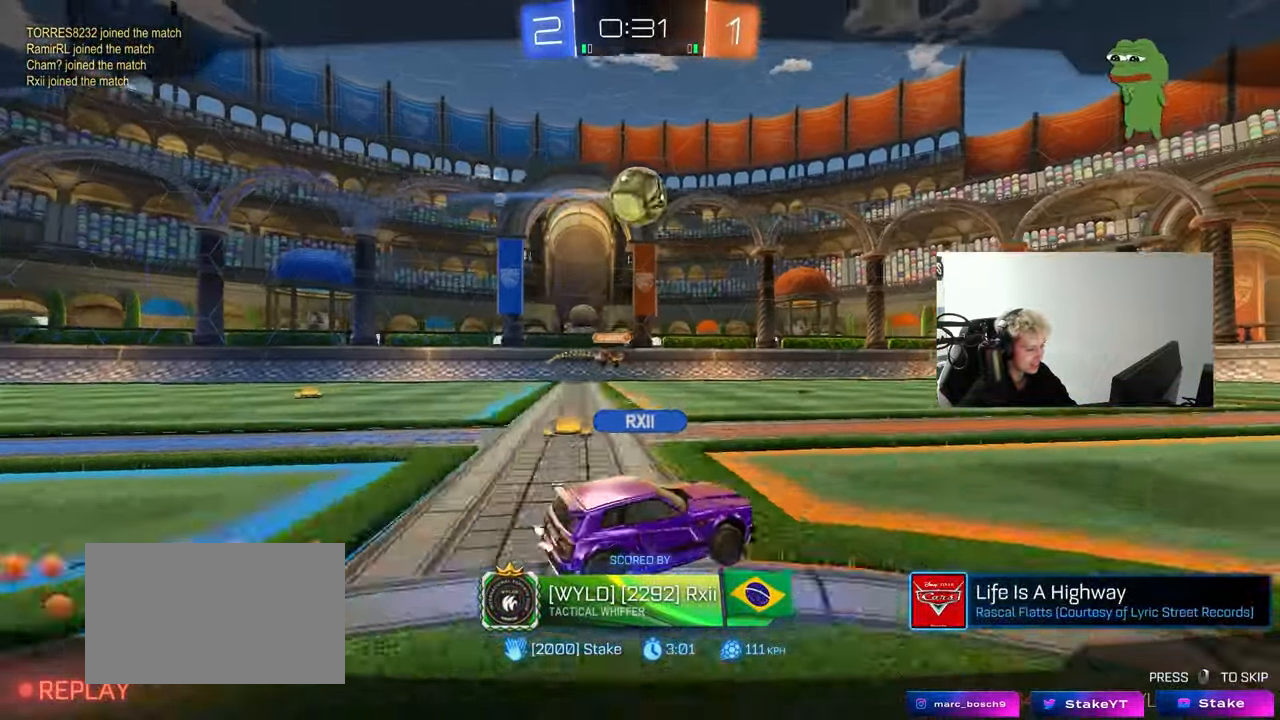
{"keys": [], "mouse": [], "mouse_move": "still", "events": []}
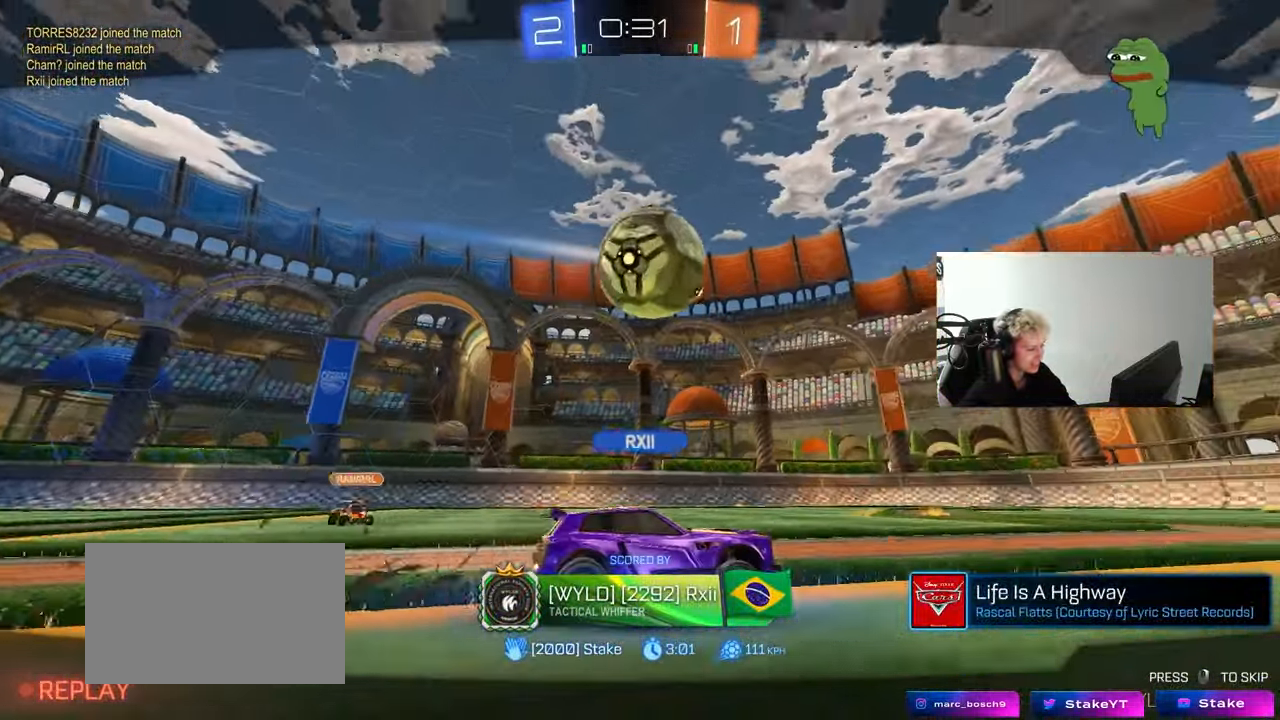
{"keys": ["z"], "mouse": [], "mouse_move": "still", "events": [[267, "z", "down"]]}
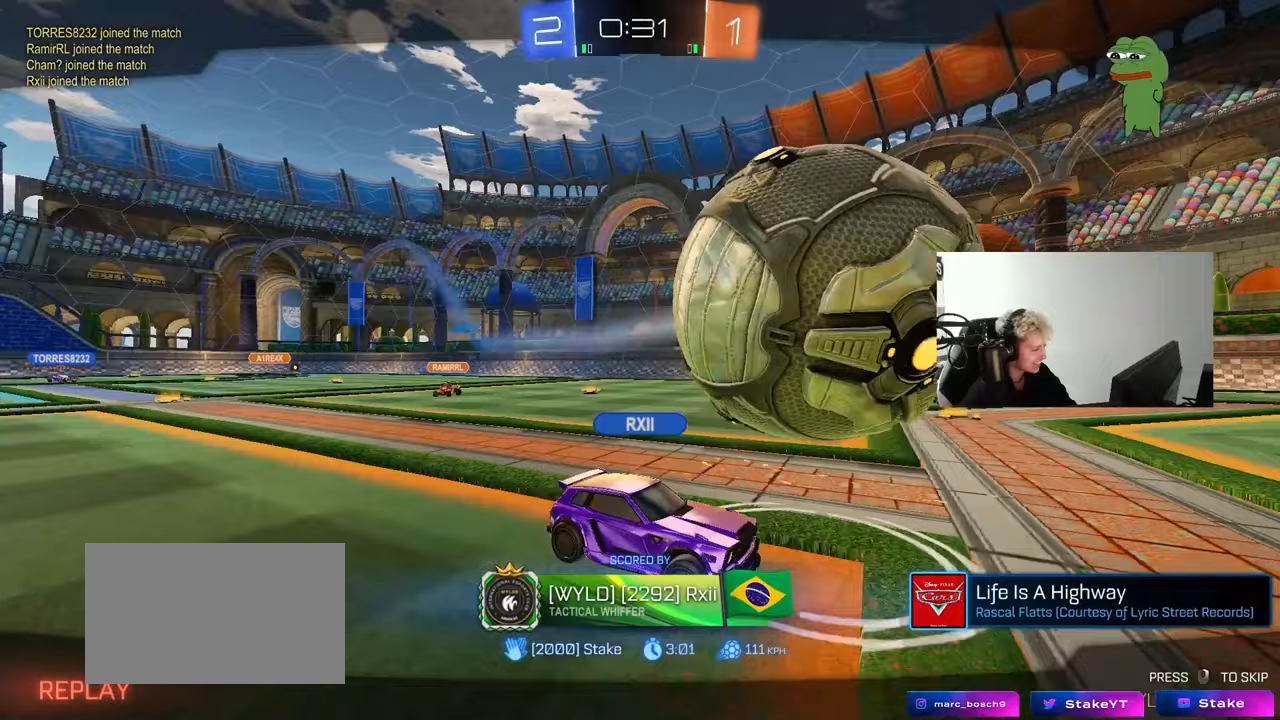
{"keys": ["z"], "mouse": [], "mouse_move": "still", "events": []}